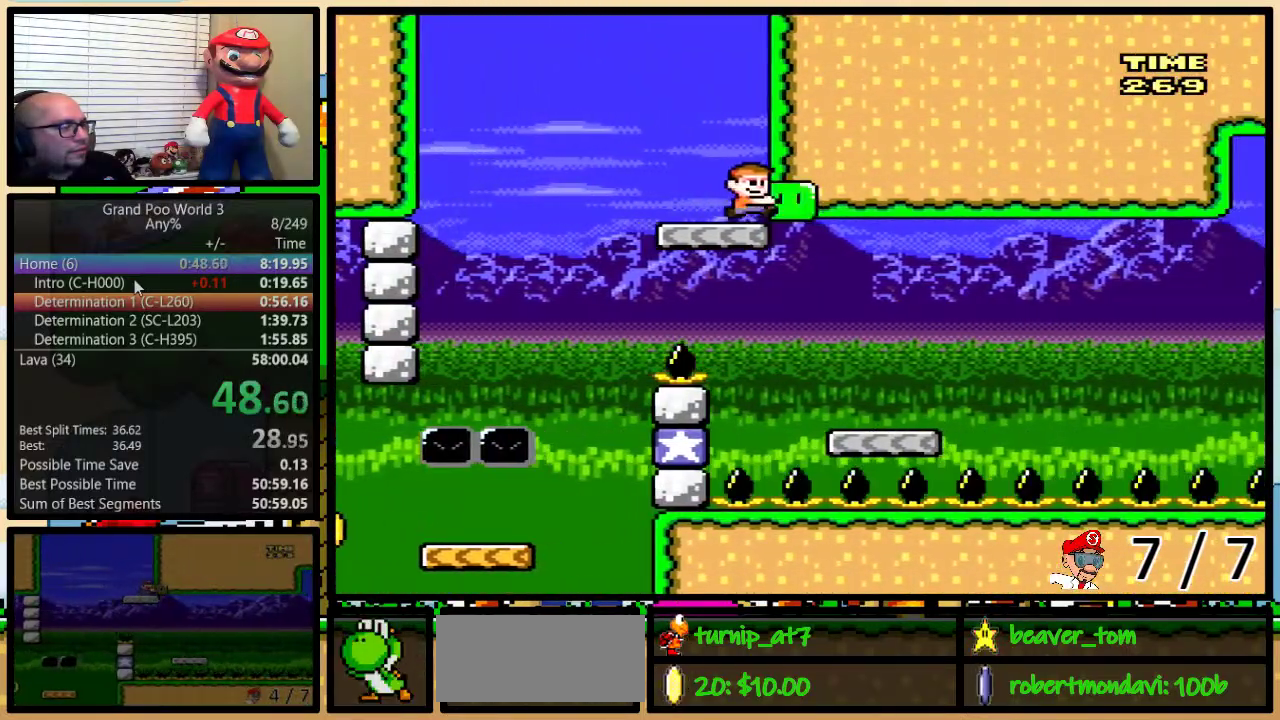
Gameplay with a controller (Nintendo layout); each line is a JSON object with the inputs held at the frame after it. "events" lists button and stick changes between this image and that frame as [ms after this image, input, new state], when the widget could be followed in between. Not read: L3 R3.
{"buttons": ["Y", "DPAD_RIGHT"], "events": []}
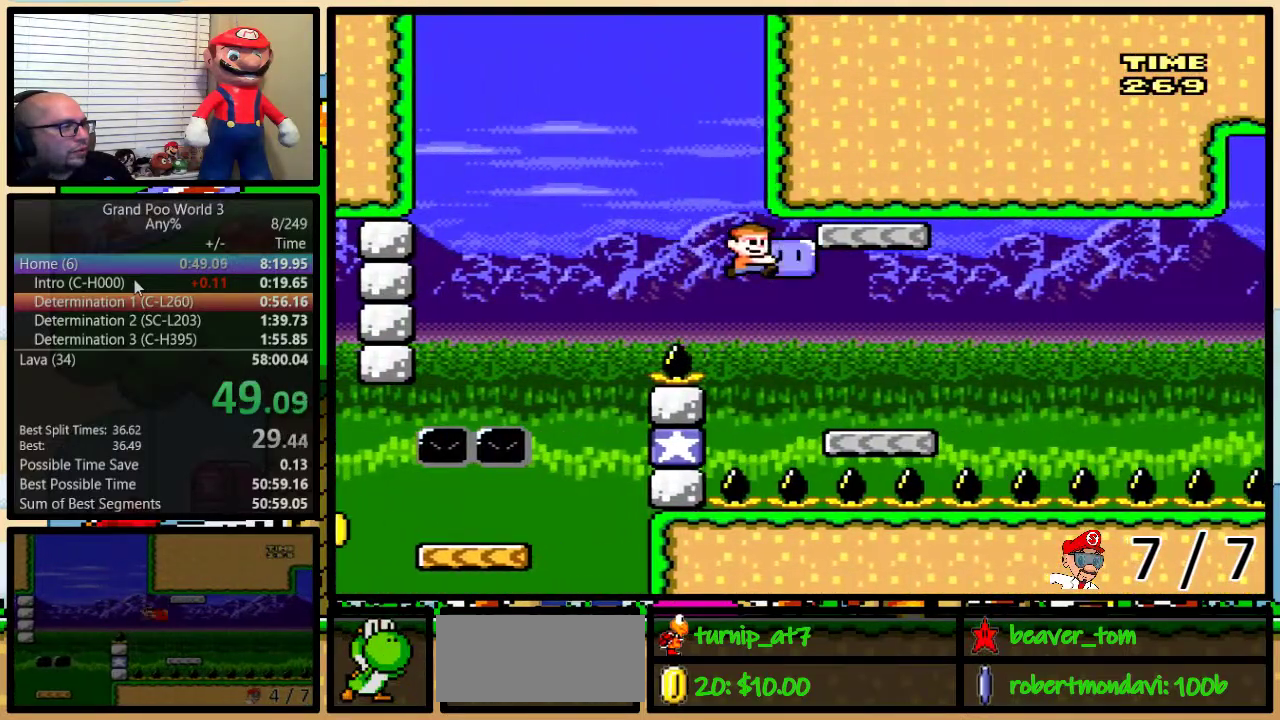
{"buttons": ["Y", "DPAD_LEFT"], "events": [[351, "DPAD_LEFT", "down"], [351, "DPAD_RIGHT", "up"], [384, "Y", "up"], [501, "Y", "down"]]}
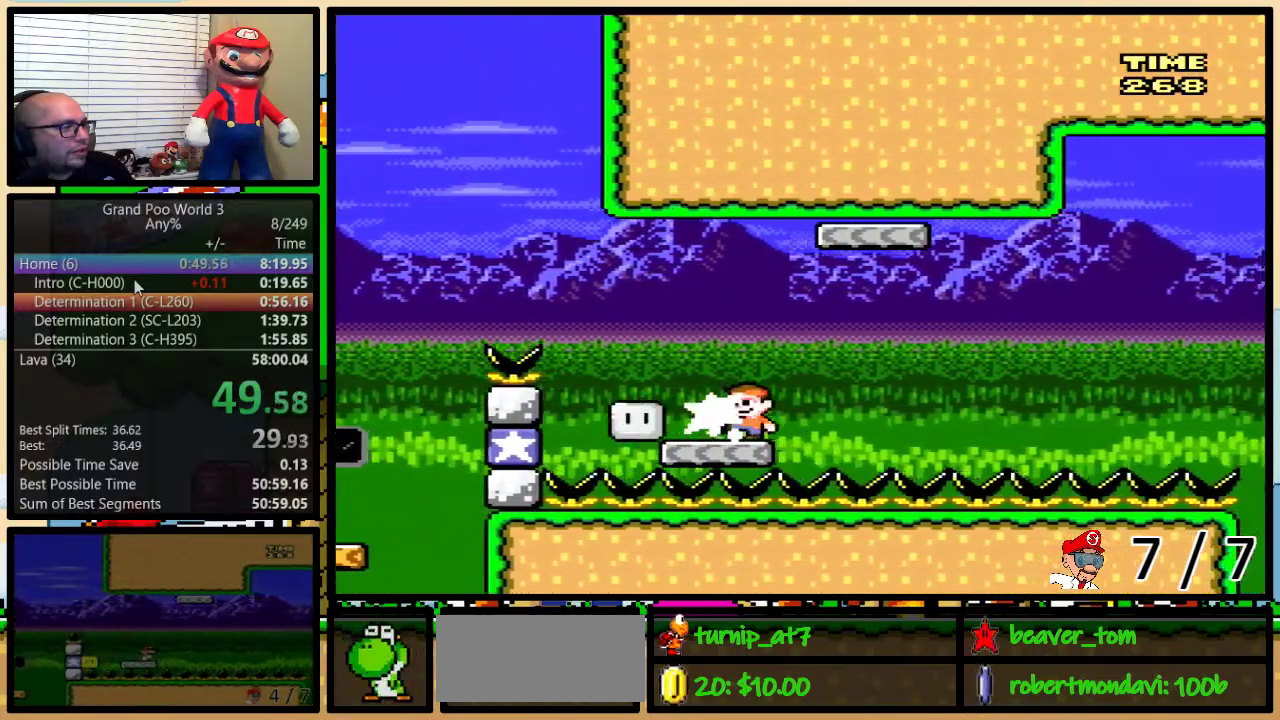
{"buttons": ["A", "Y", "DPAD_RIGHT"], "events": [[33, "DPAD_LEFT", "up"], [33, "DPAD_RIGHT", "down"], [100, "A", "down"], [233, "DPAD_UP", "down"], [483, "DPAD_UP", "up"]]}
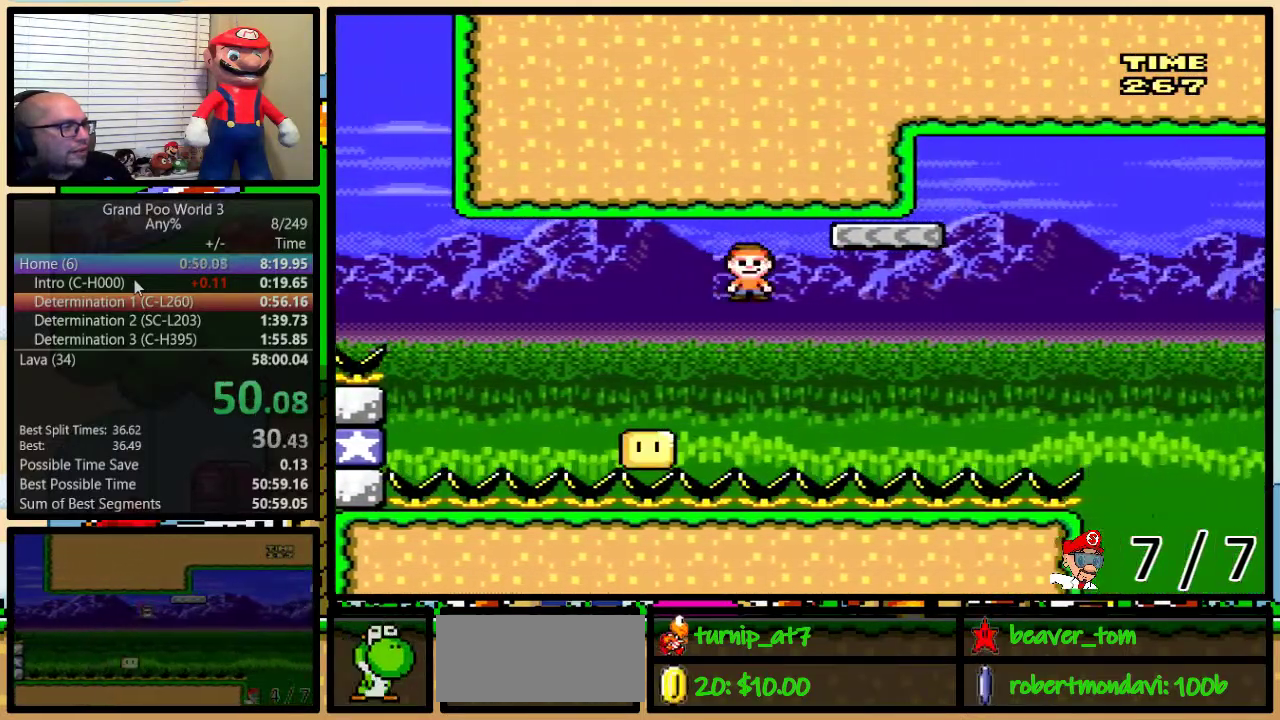
{"buttons": ["A", "Y", "DPAD_UP", "DPAD_RIGHT"], "events": [[50, "A", "up"], [50, "DPAD_LEFT", "down"], [50, "DPAD_RIGHT", "up"], [100, "DPAD_LEFT", "up"], [100, "DPAD_RIGHT", "down"], [134, "A", "down"], [284, "DPAD_UP", "down"]]}
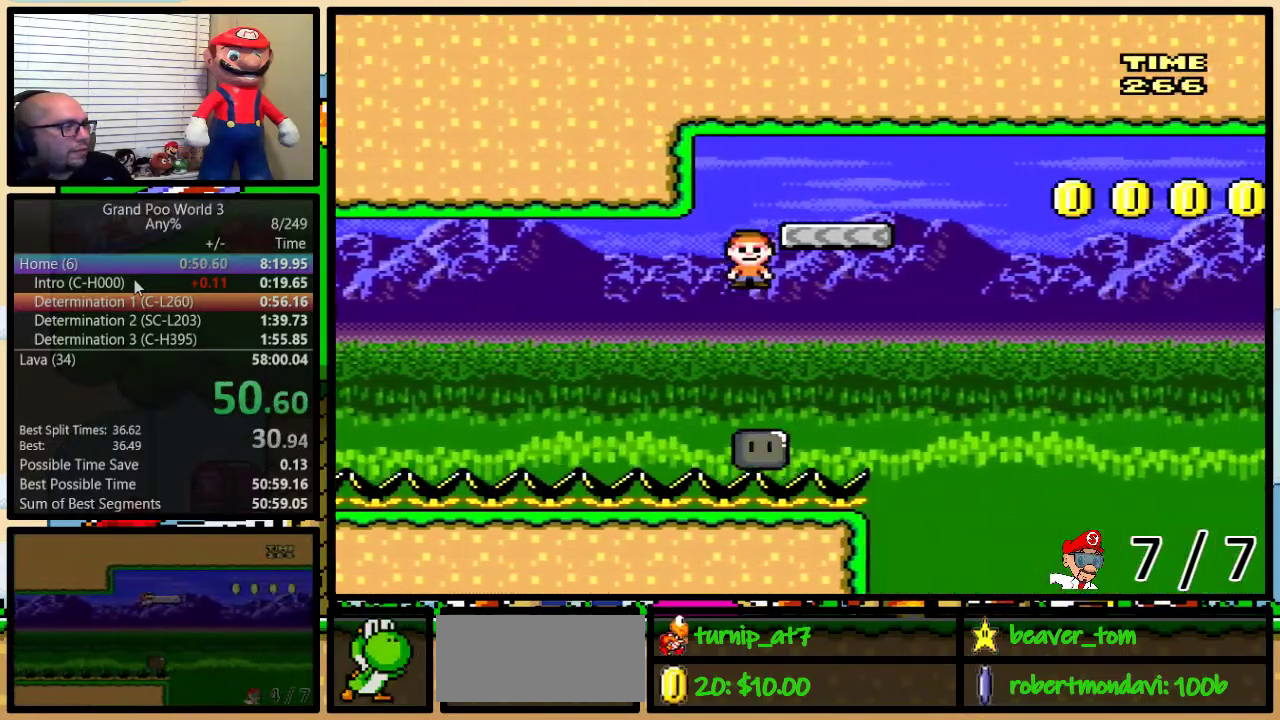
{"buttons": ["A", "Y", "DPAD_RIGHT"], "events": [[250, "DPAD_UP", "up"]]}
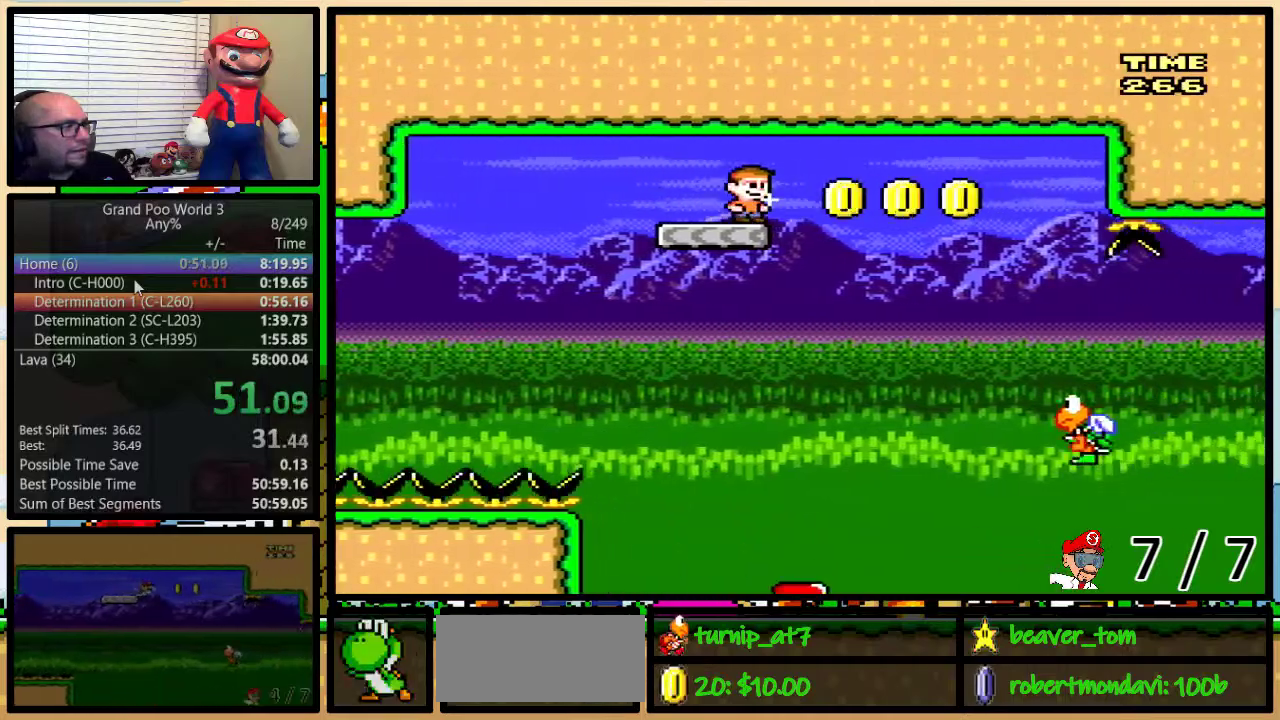
{"buttons": ["Y", "DPAD_RIGHT"], "events": [[184, "A", "up"]]}
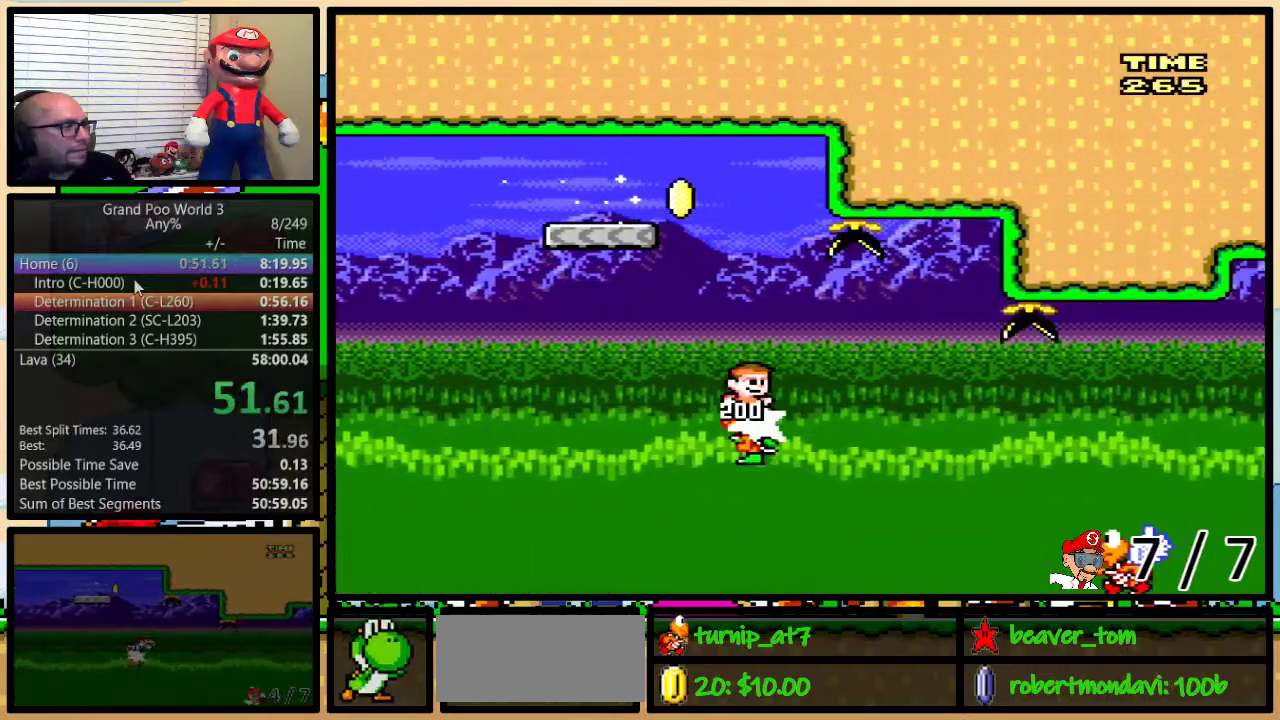
{"buttons": ["B", "Y", "DPAD_RIGHT"], "events": [[200, "B", "down"]]}
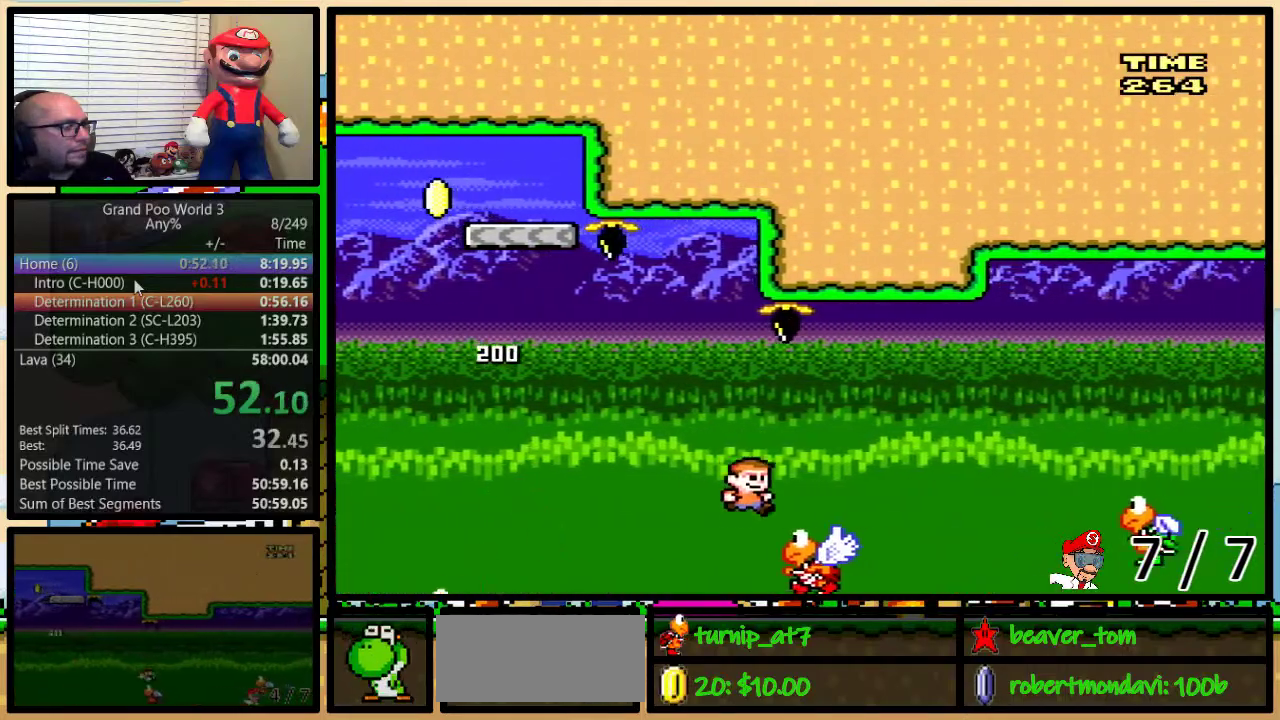
{"buttons": ["Y", "DPAD_UP", "DPAD_RIGHT"], "events": [[17, "DPAD_UP", "down"], [167, "B", "up"]]}
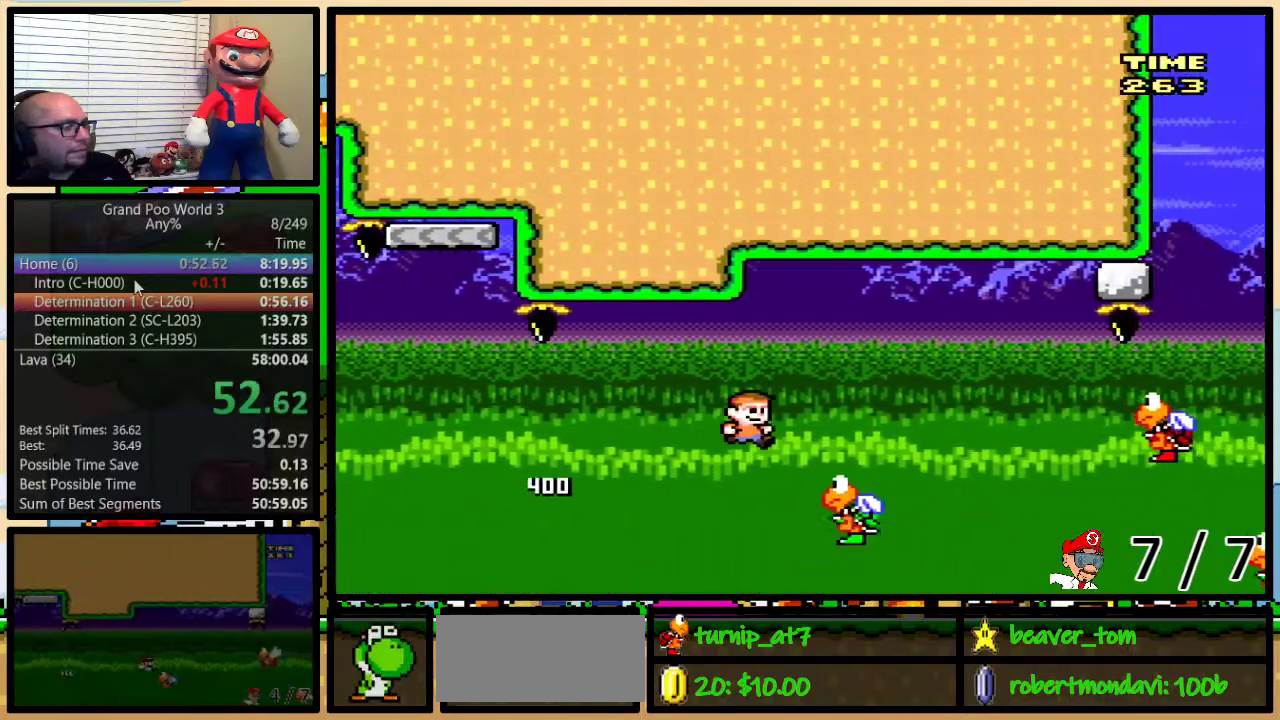
{"buttons": ["Y", "DPAD_UP", "DPAD_RIGHT"], "events": [[50, "B", "down"], [267, "B", "up"]]}
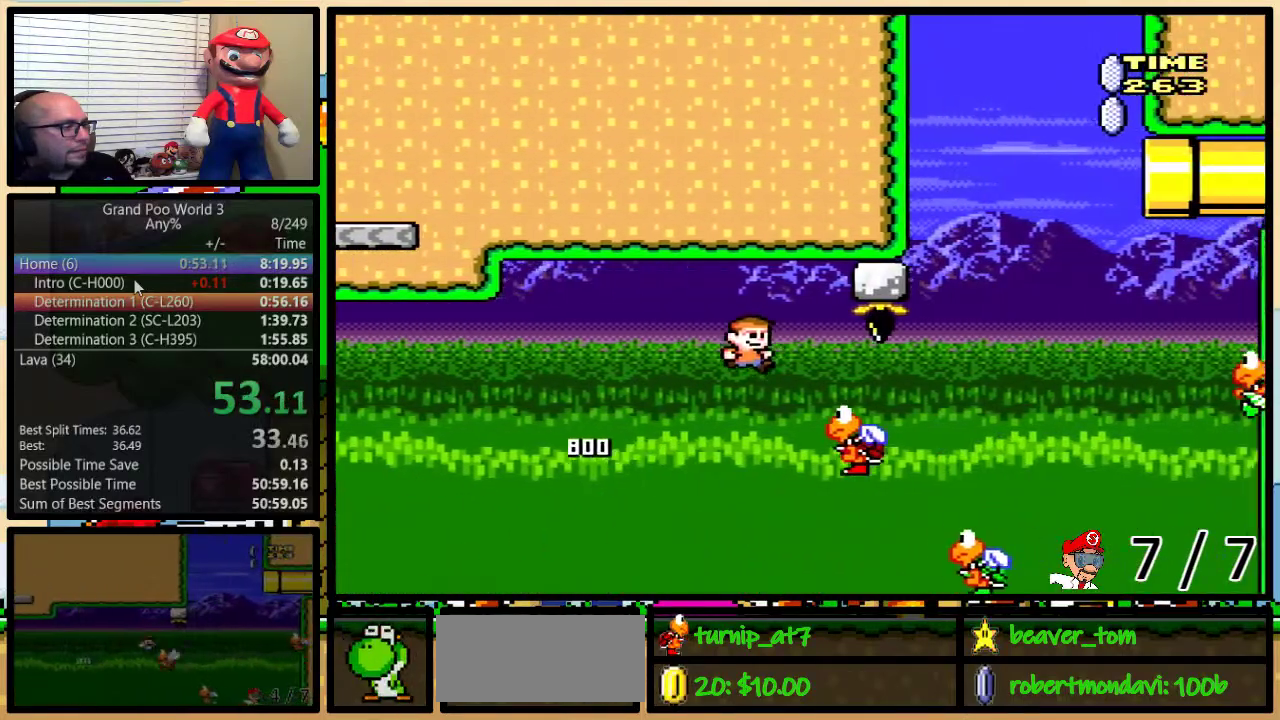
{"buttons": ["B", "Y"], "events": [[317, "DPAD_LEFT", "down"], [317, "DPAD_RIGHT", "up"], [317, "DPAD_UP", "up"], [501, "B", "down"], [501, "DPAD_LEFT", "up"]]}
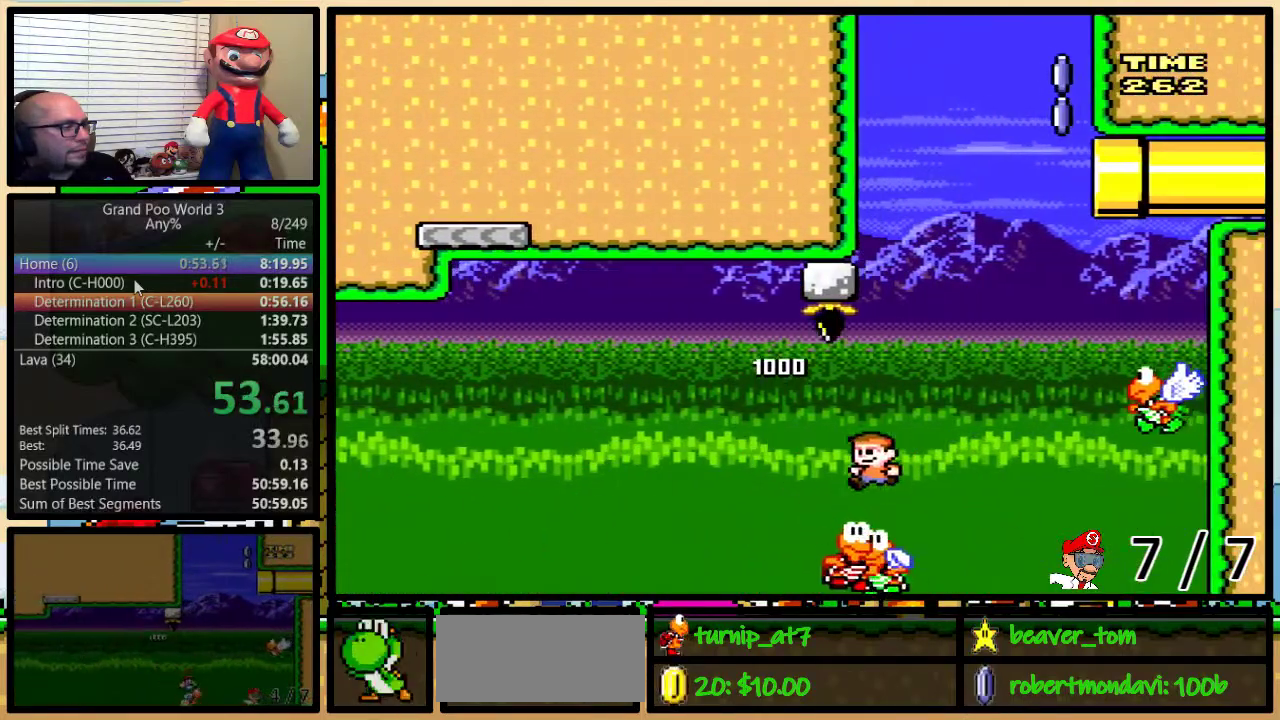
{"buttons": ["B", "Y", "DPAD_RIGHT"], "events": [[33, "DPAD_RIGHT", "down"]]}
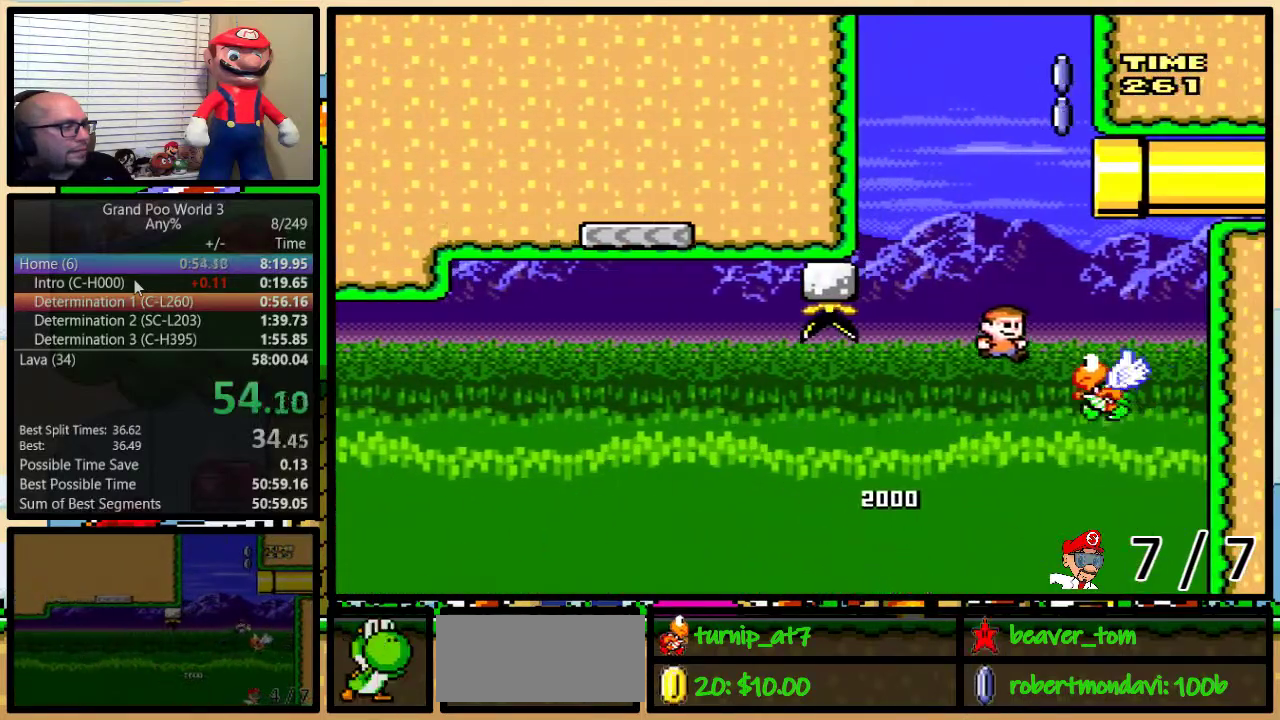
{"buttons": ["B", "Y", "DPAD_LEFT"], "events": [[34, "DPAD_RIGHT", "up"], [50, "DPAD_LEFT", "down"]]}
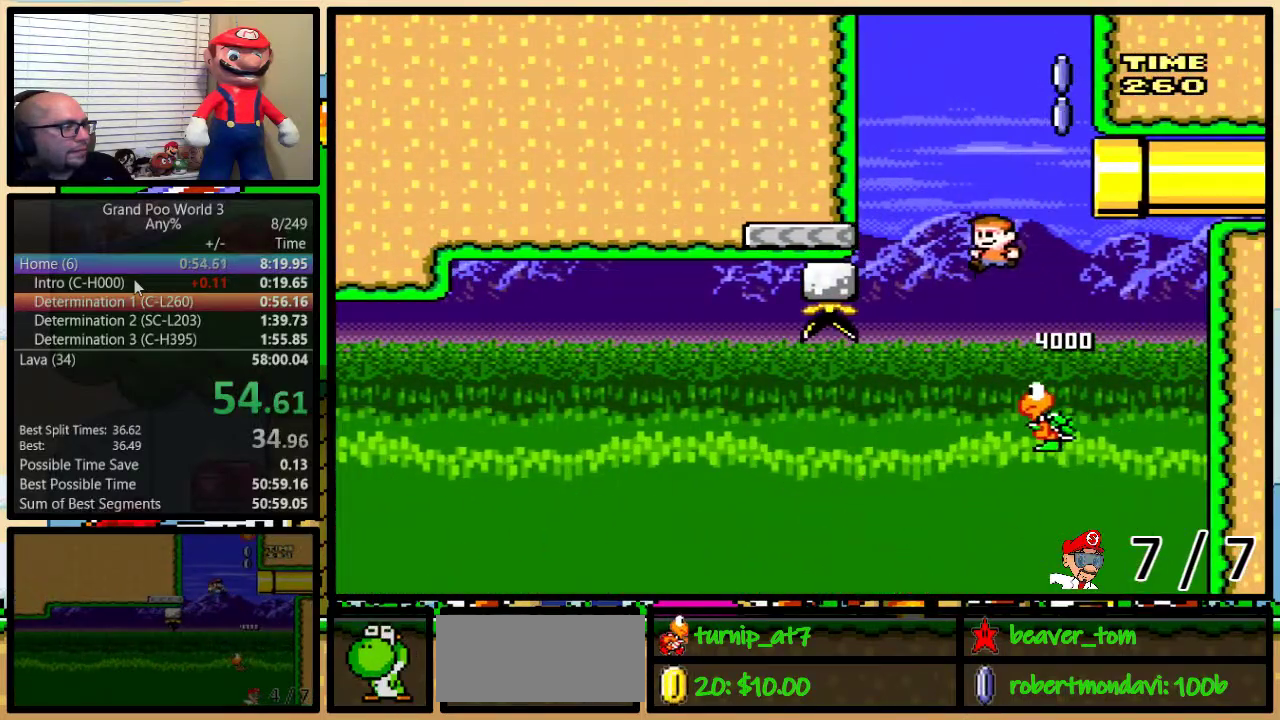
{"buttons": ["B", "Y", "DPAD_RIGHT"], "events": [[16, "DPAD_LEFT", "up"], [16, "DPAD_RIGHT", "down"], [183, "DPAD_RIGHT", "up"], [333, "DPAD_RIGHT", "down"]]}
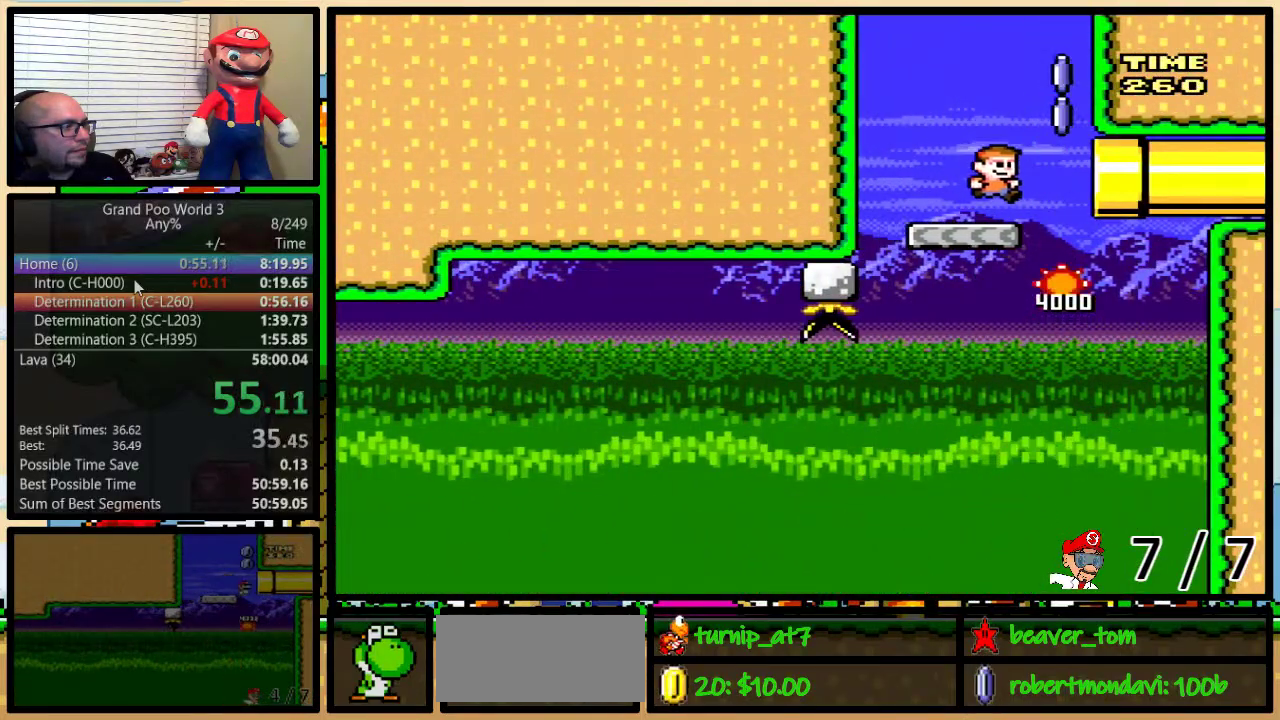
{"buttons": ["B", "Y", "DPAD_UP", "DPAD_RIGHT"], "events": [[84, "DPAD_UP", "down"]]}
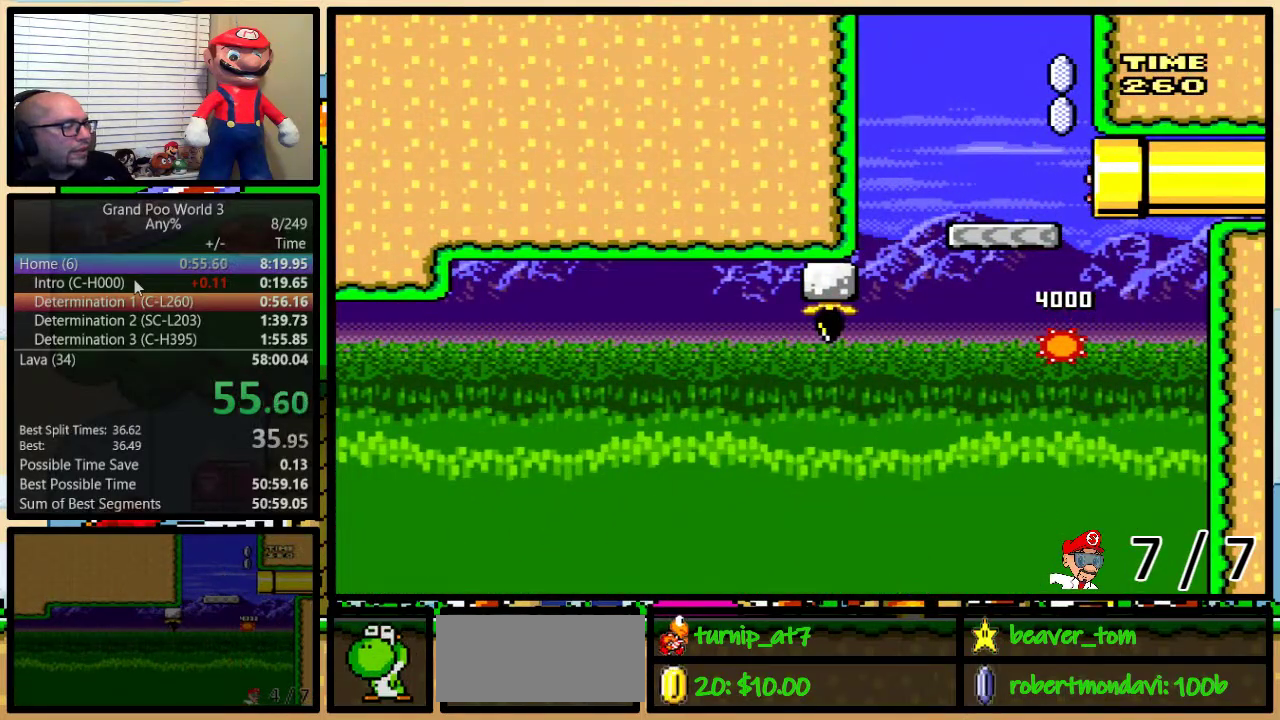
{"buttons": ["Y"], "events": [[183, "B", "up"], [183, "DPAD_UP", "up"], [217, "DPAD_RIGHT", "up"]]}
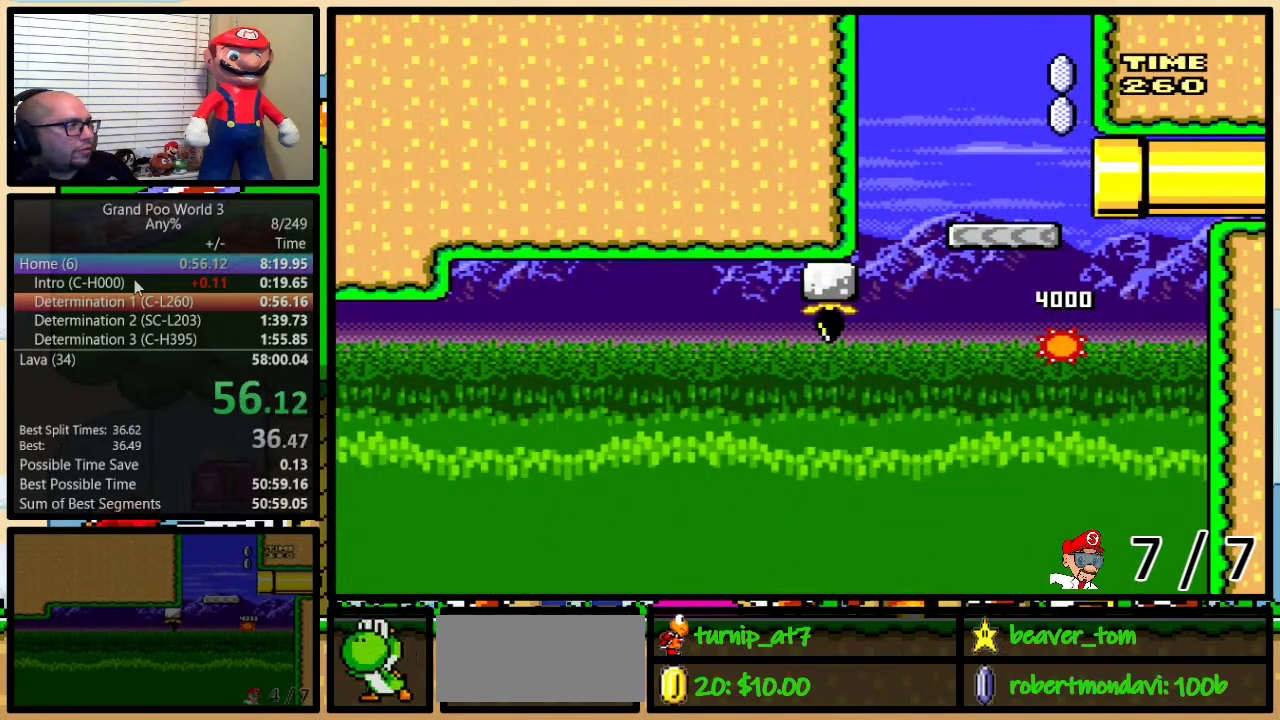
{"buttons": ["Y"], "events": []}
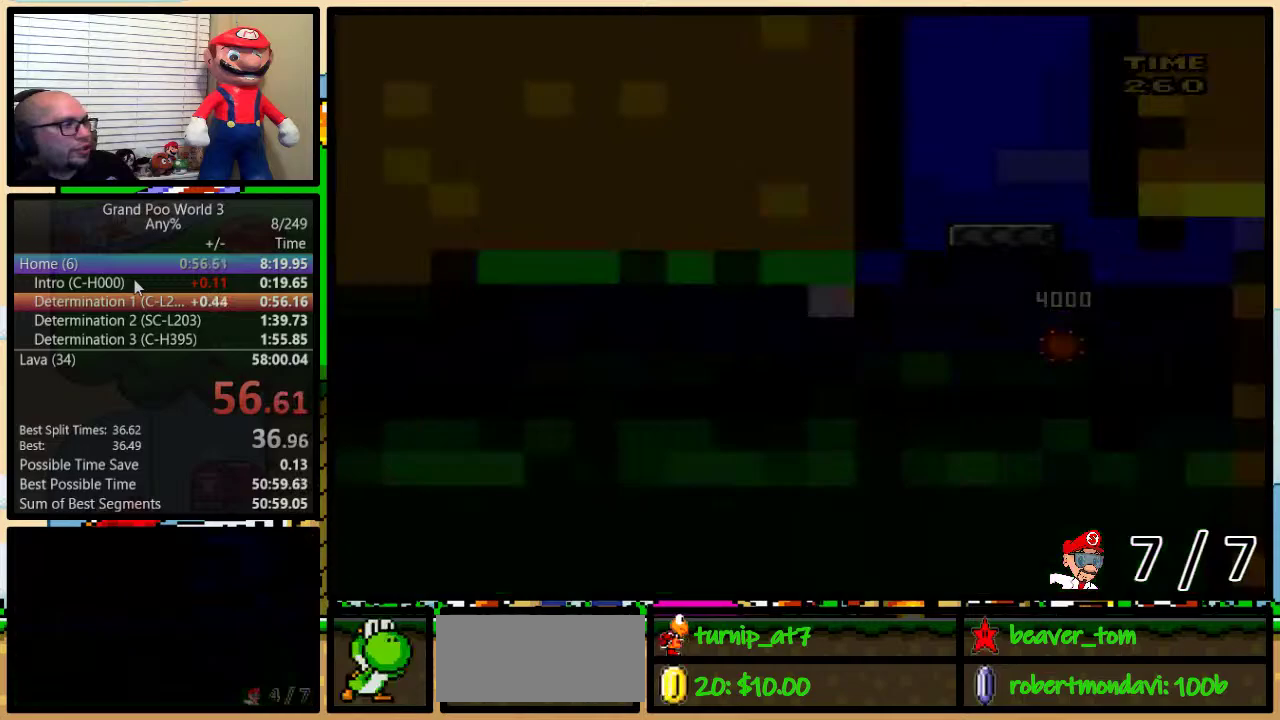
{"buttons": ["Y"], "events": []}
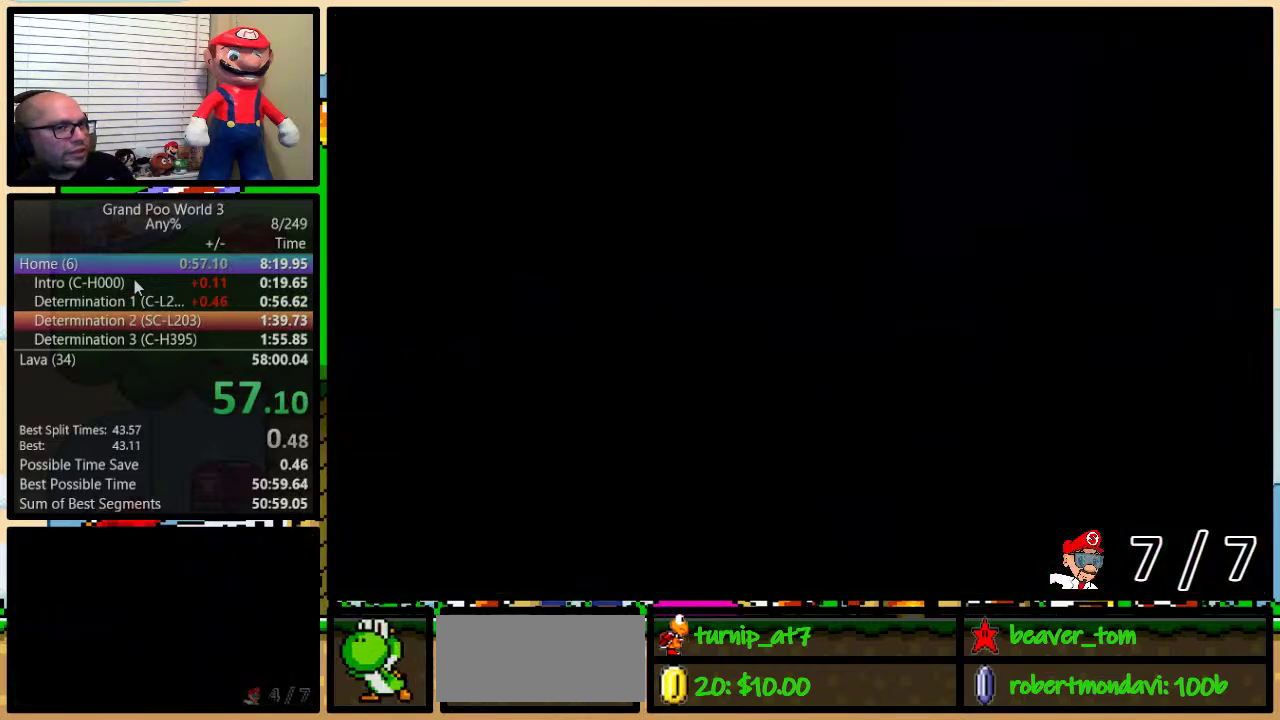
{"buttons": ["Y"], "events": []}
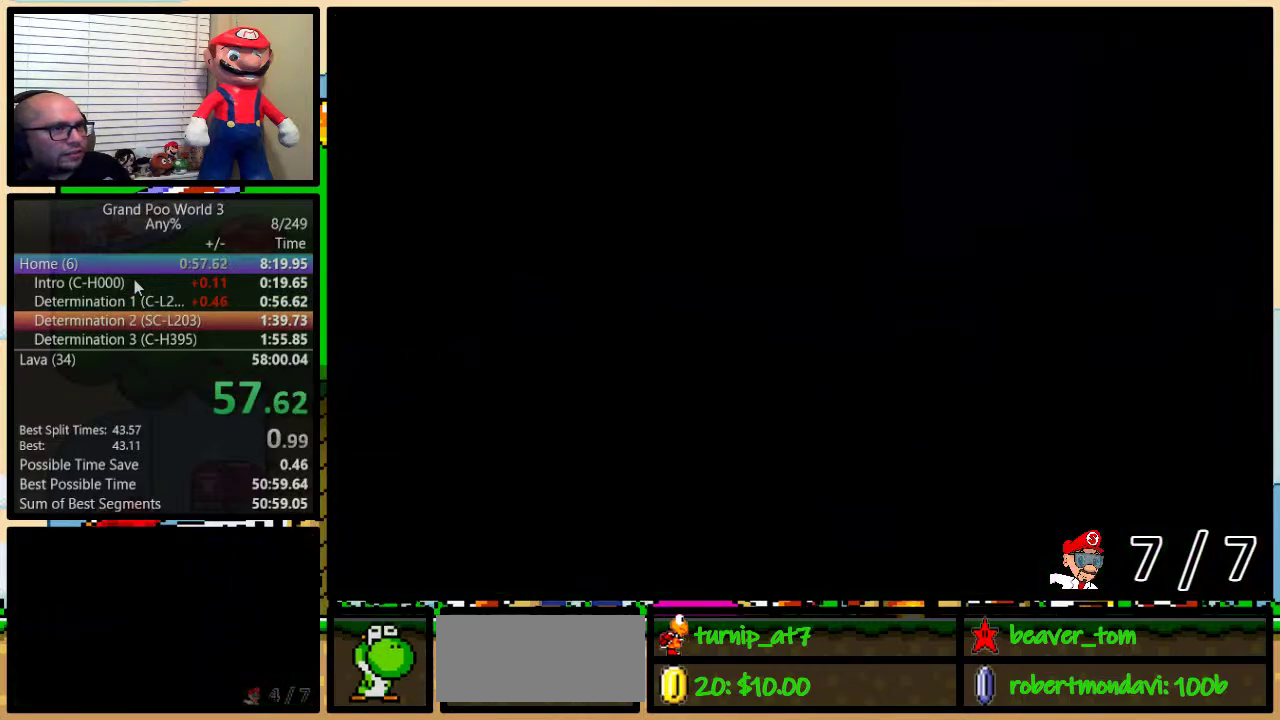
{"buttons": ["Y", "DPAD_RIGHT"], "events": [[383, "DPAD_RIGHT", "down"]]}
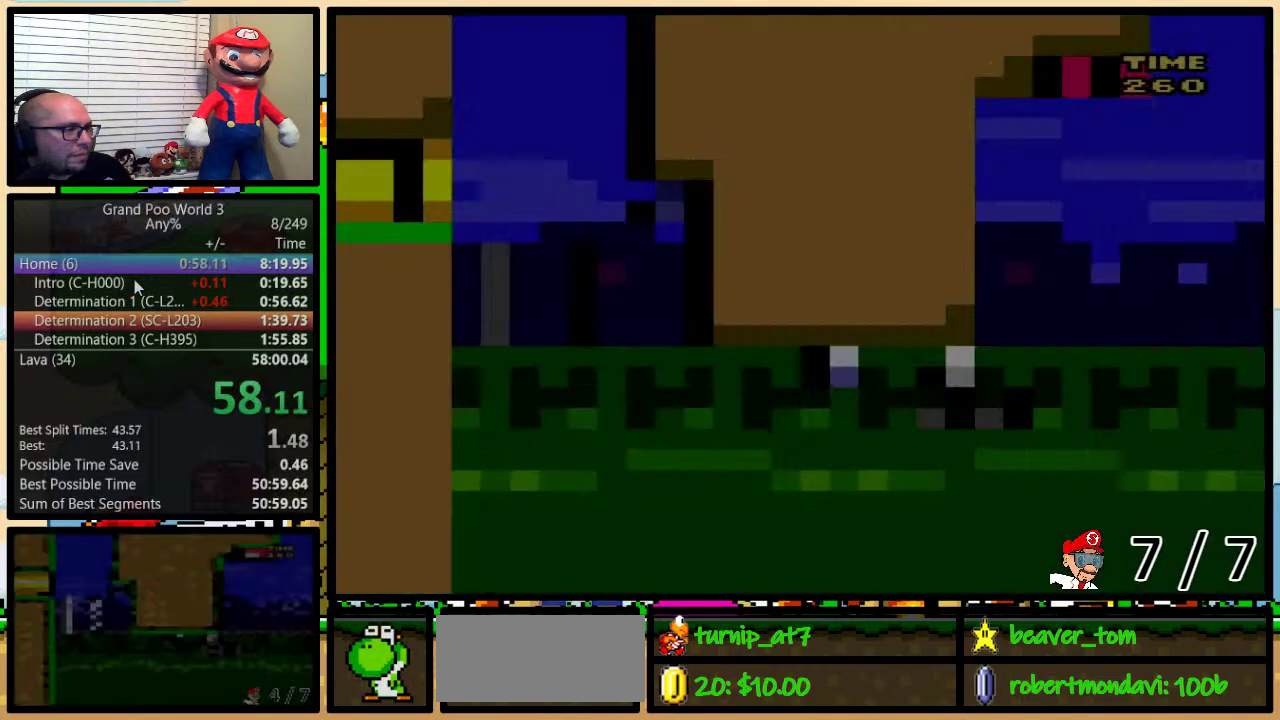
{"buttons": ["Y", "DPAD_RIGHT"], "events": []}
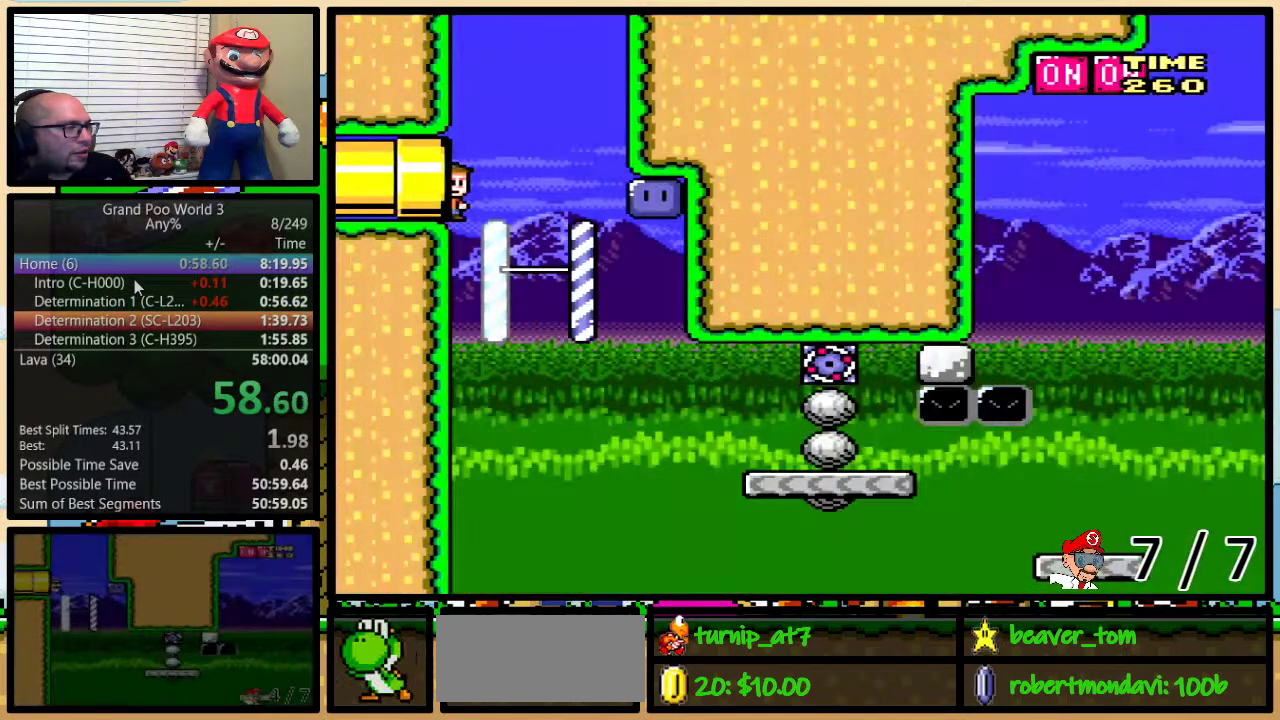
{"buttons": ["Y", "DPAD_RIGHT"], "events": []}
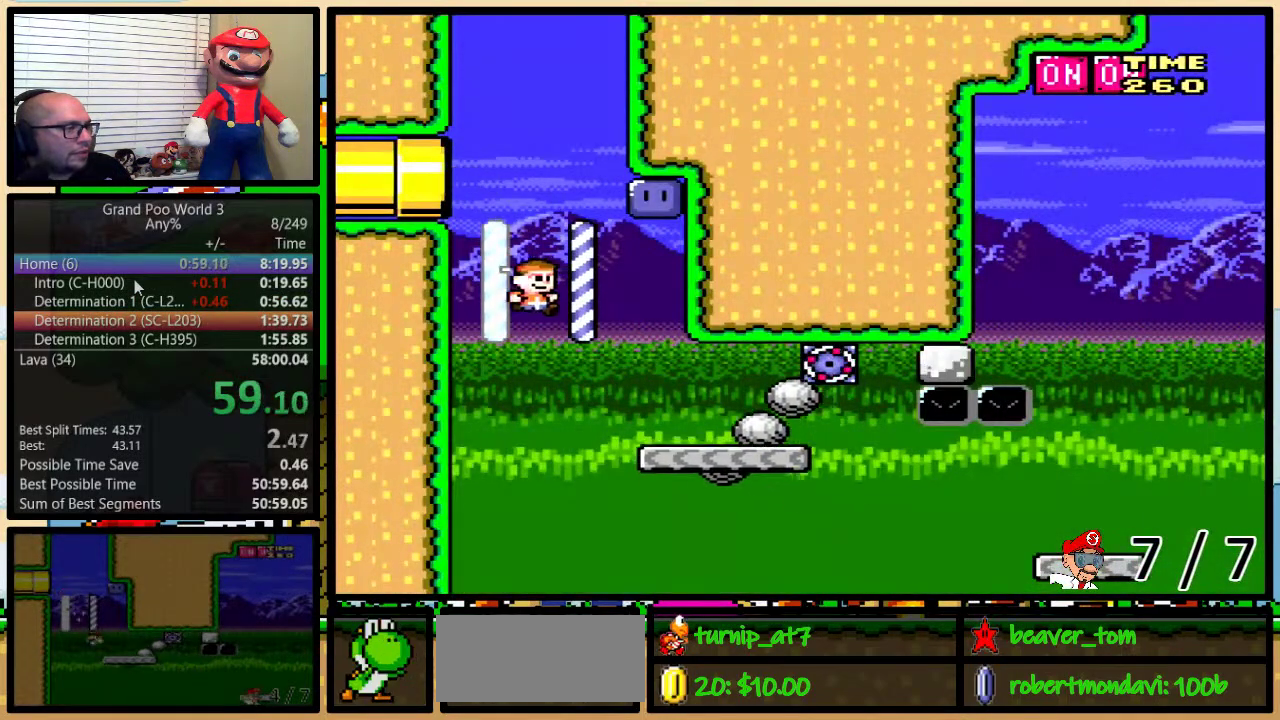
{"buttons": ["B", "Y"], "events": [[117, "DPAD_LEFT", "down"], [117, "DPAD_RIGHT", "up"], [200, "DPAD_LEFT", "up"], [467, "B", "down"]]}
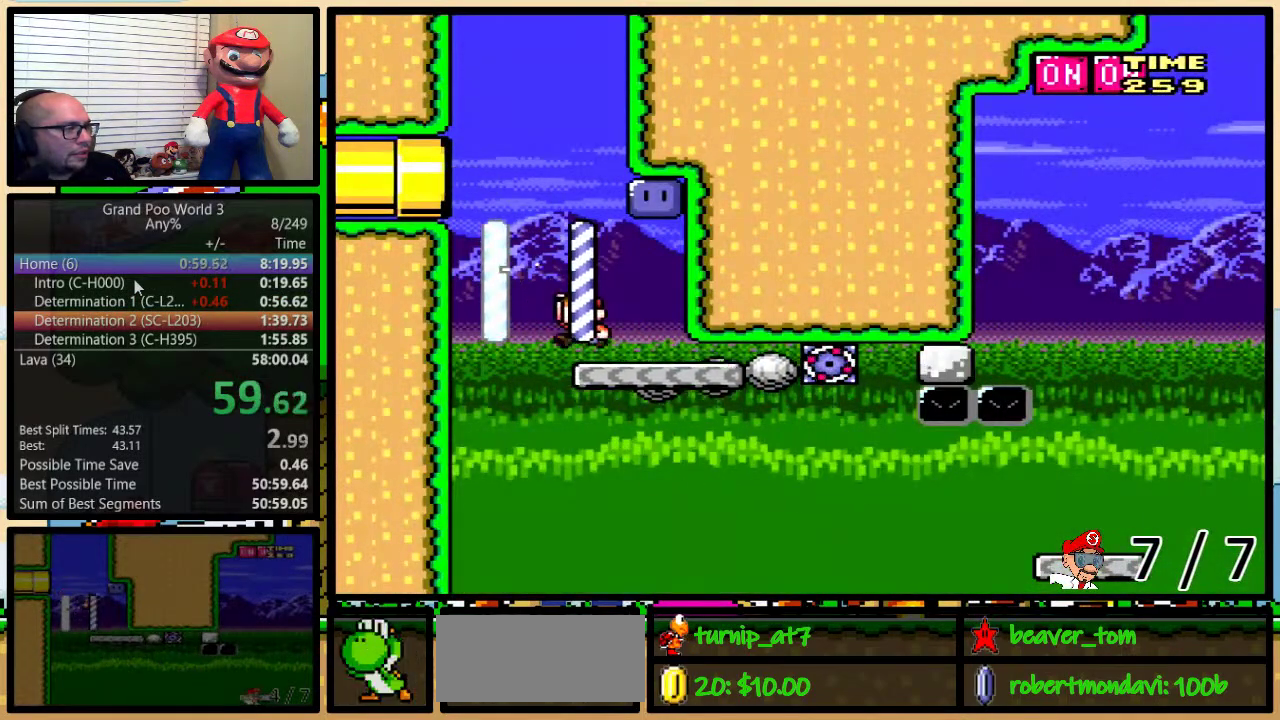
{"buttons": ["B", "Y"], "events": [[83, "DPAD_RIGHT", "down"], [116, "DPAD_UP", "down"], [250, "B", "up"], [250, "DPAD_UP", "up"], [267, "Y", "up"], [300, "DPAD_RIGHT", "up"], [367, "B", "down"], [367, "Y", "down"]]}
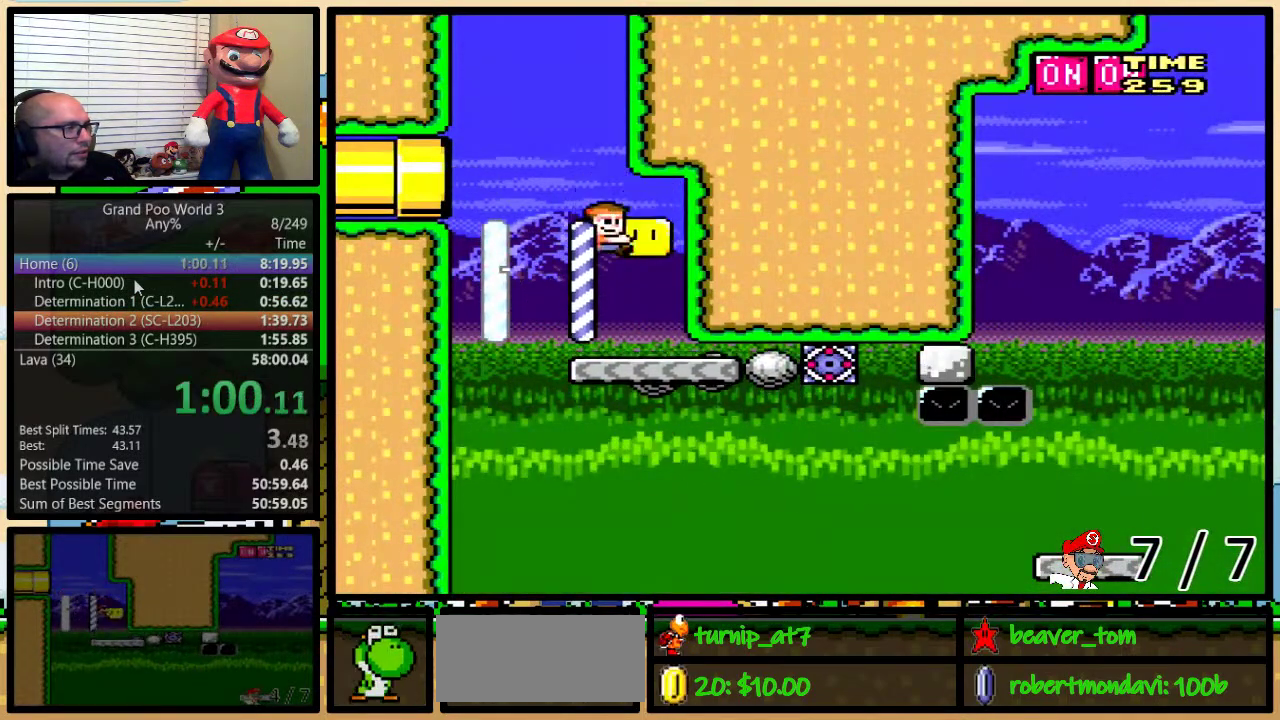
{"buttons": ["B", "Y", "DPAD_UP", "DPAD_RIGHT"], "events": [[300, "DPAD_RIGHT", "down"], [300, "DPAD_UP", "down"]]}
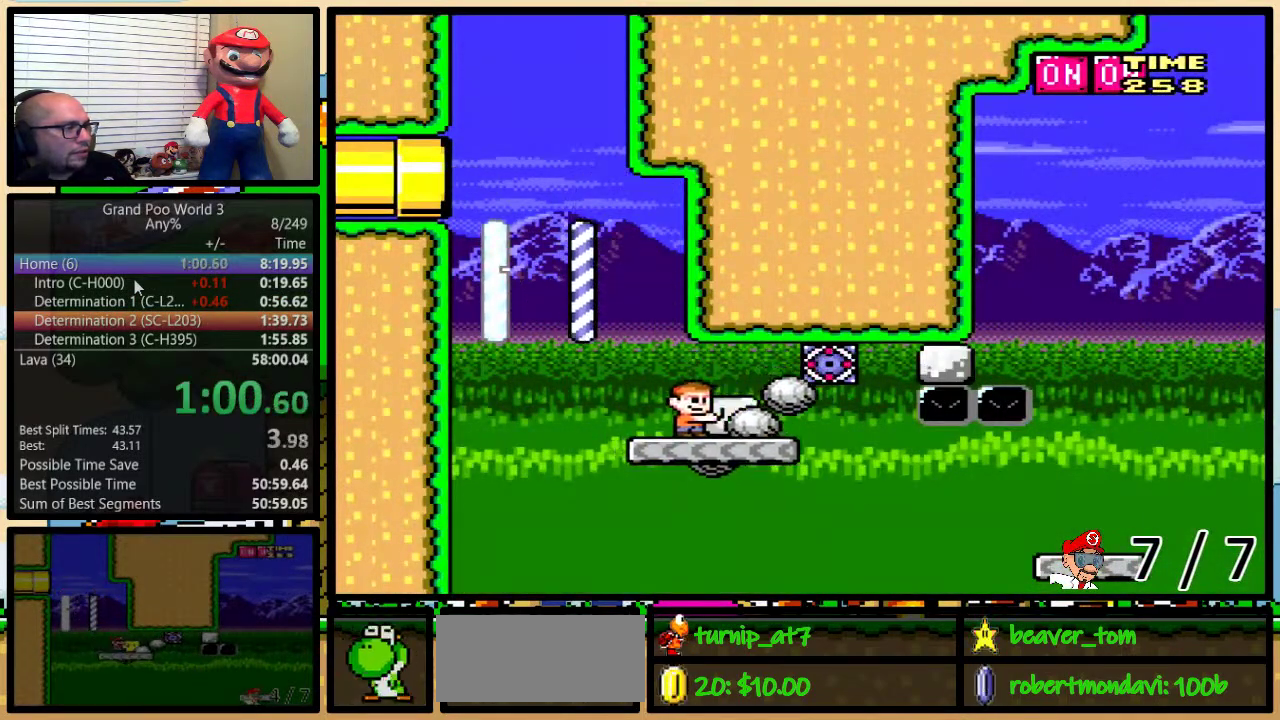
{"buttons": ["Y", "DPAD_UP", "DPAD_RIGHT"], "events": [[283, "B", "up"]]}
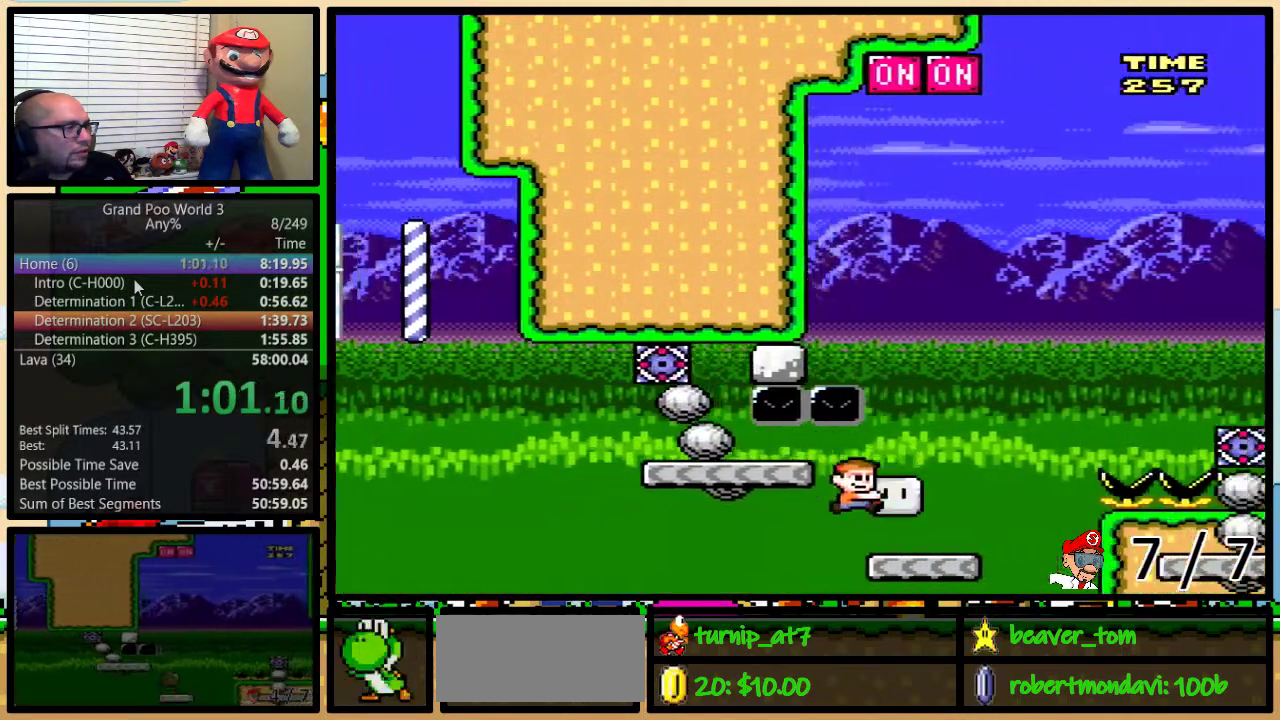
{"buttons": ["B", "Y", "DPAD_LEFT"], "events": [[50, "DPAD_RIGHT", "up"], [84, "B", "down"], [84, "DPAD_LEFT", "down"], [217, "DPAD_LEFT", "up"], [250, "DPAD_RIGHT", "down"], [367, "DPAD_RIGHT", "up"], [367, "Y", "up"], [434, "DPAD_LEFT", "down"], [434, "Y", "down"], [467, "DPAD_UP", "up"]]}
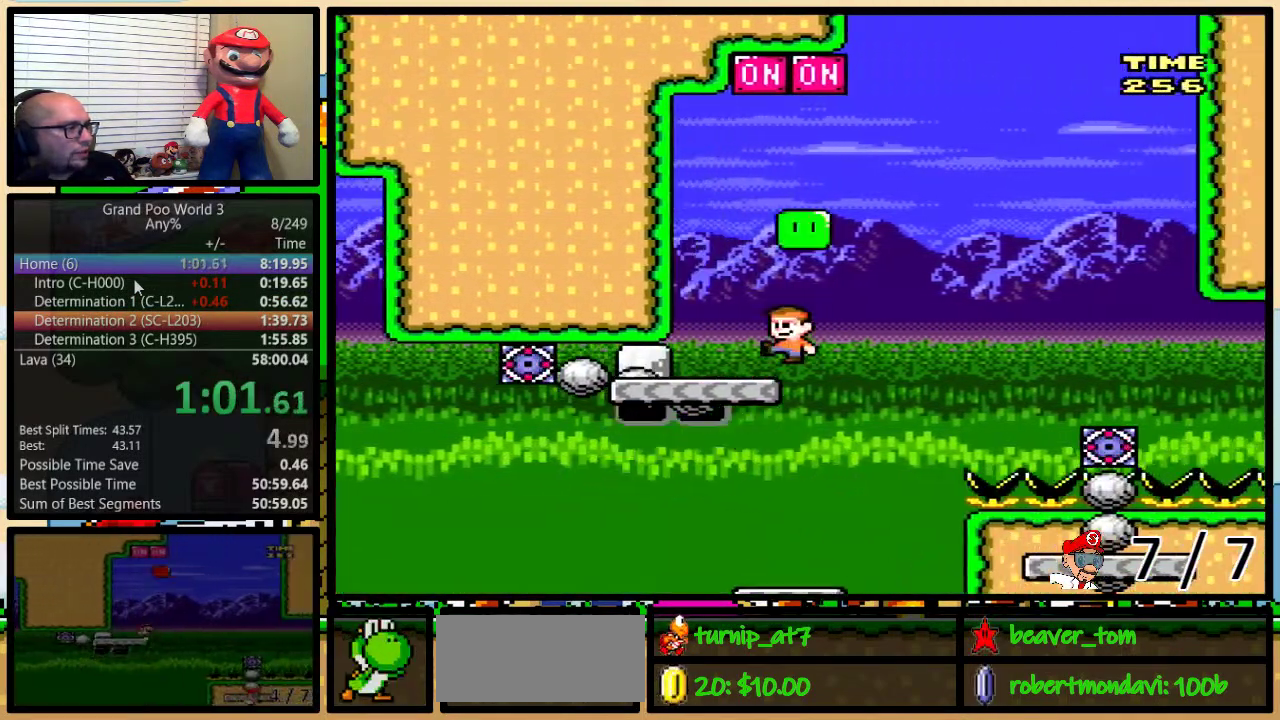
{"buttons": ["B", "Y", "DPAD_RIGHT"], "events": [[83, "DPAD_LEFT", "up"], [116, "DPAD_RIGHT", "down"], [167, "B", "up"], [233, "DPAD_UP", "down"], [300, "B", "down"], [467, "DPAD_UP", "up"]]}
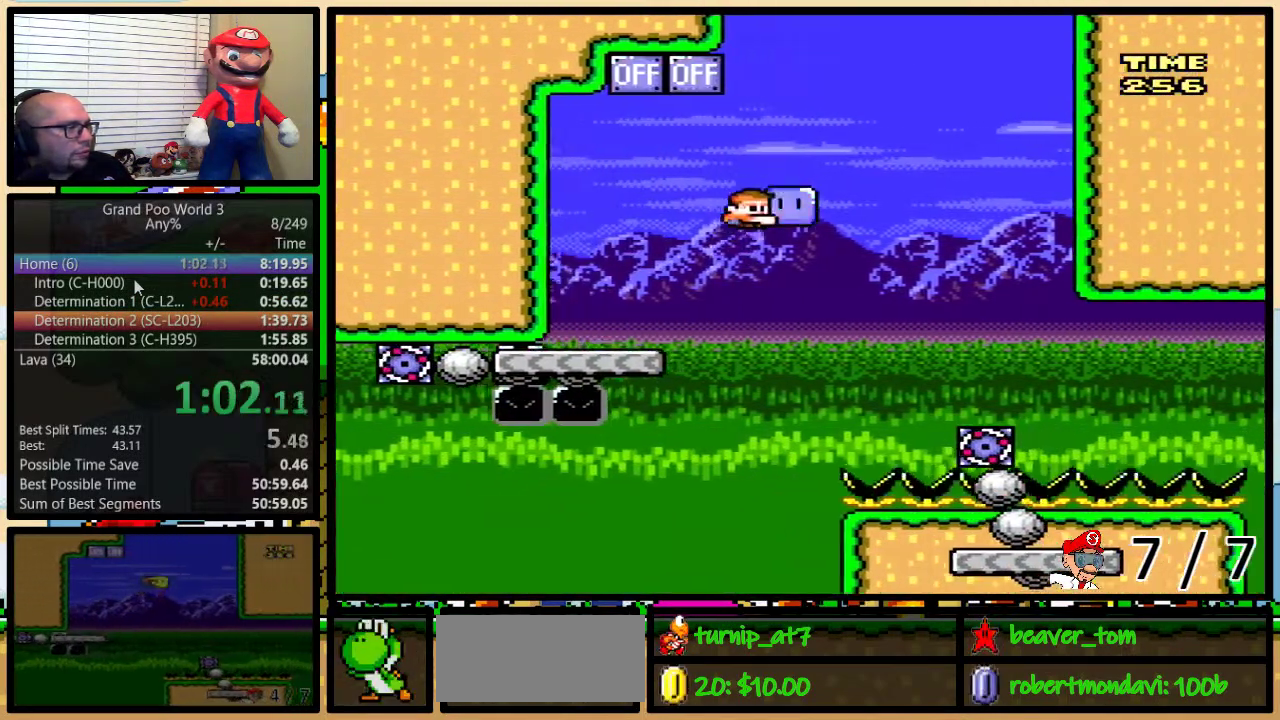
{"buttons": ["B", "Y", "DPAD_RIGHT"], "events": [[217, "B", "up"], [267, "B", "down"]]}
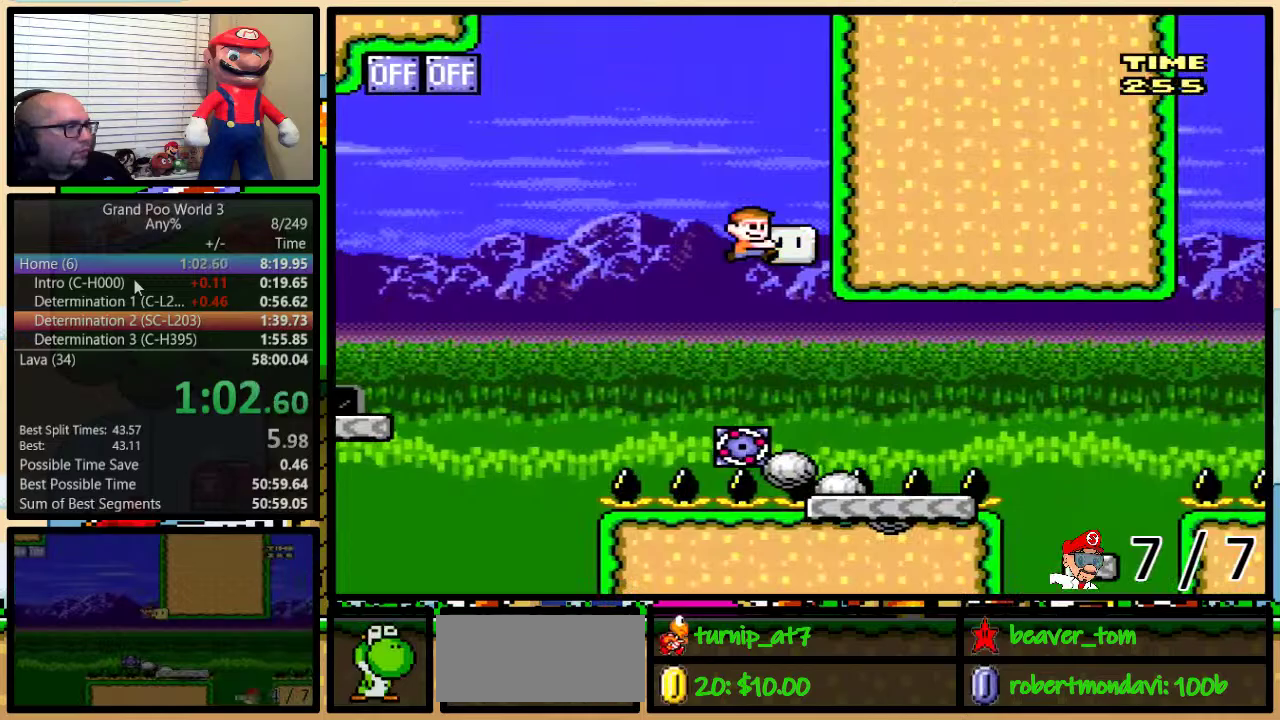
{"buttons": ["X", "DPAD_RIGHT"], "events": [[167, "B", "up"], [167, "Y", "up"], [317, "A", "down"], [317, "X", "down"], [467, "A", "up"]]}
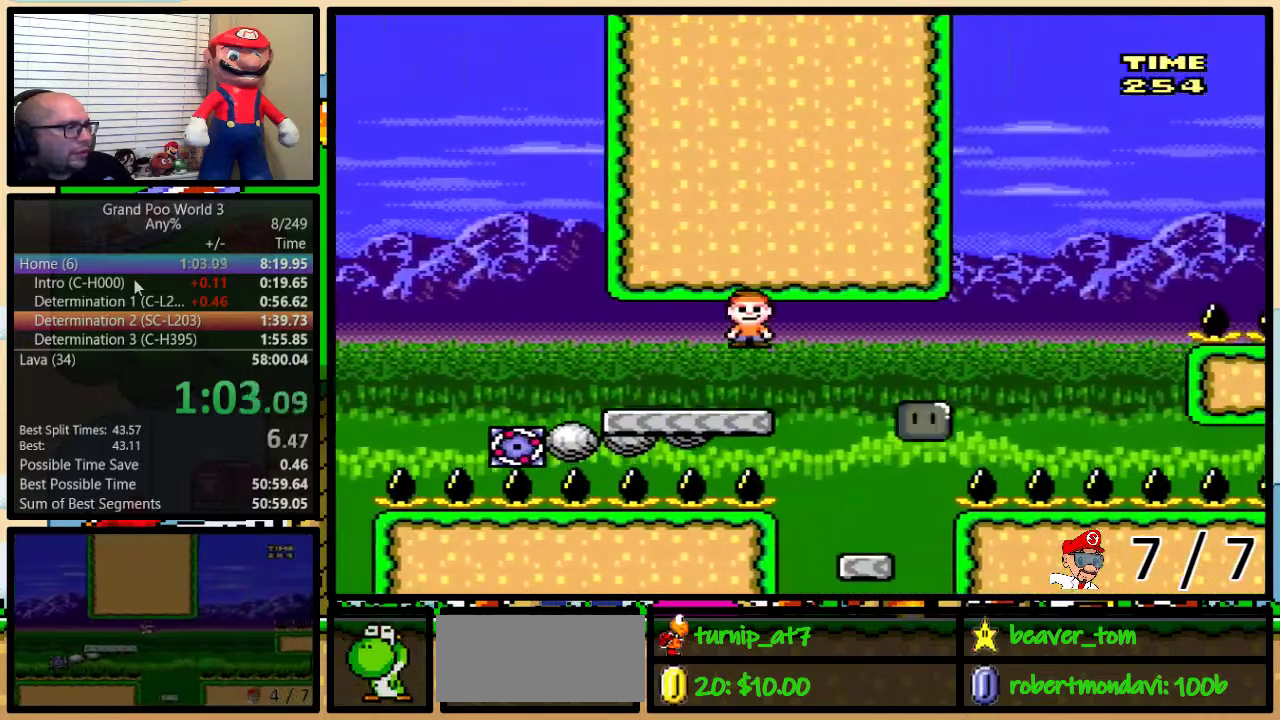
{"buttons": ["A", "X", "DPAD_UP", "DPAD_RIGHT"], "events": [[117, "DPAD_RIGHT", "up"], [151, "DPAD_LEFT", "down"], [201, "DPAD_UP", "down"], [267, "DPAD_LEFT", "up"], [267, "DPAD_RIGHT", "down"], [267, "DPAD_UP", "up"], [368, "DPAD_UP", "down"], [434, "A", "down"]]}
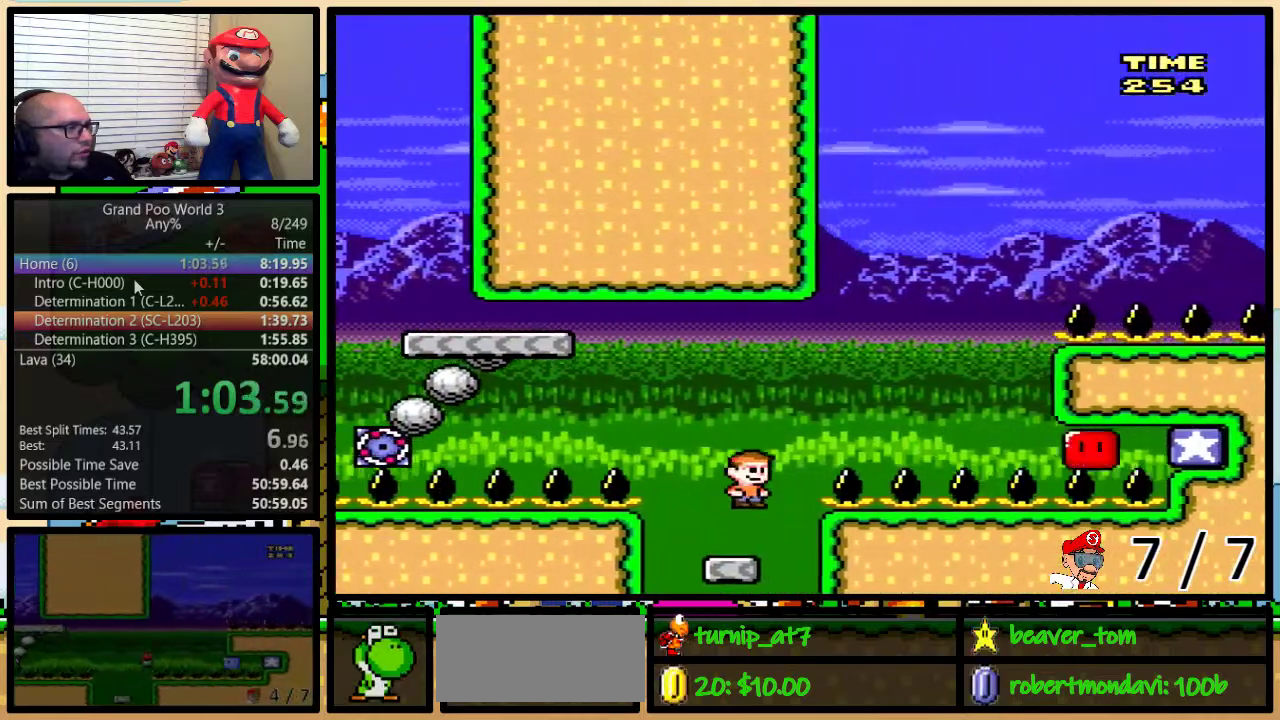
{"buttons": ["A", "Y", "DPAD_UP", "DPAD_RIGHT"], "events": [[83, "A", "up"], [167, "A", "down"], [334, "Y", "down"], [417, "X", "up"]]}